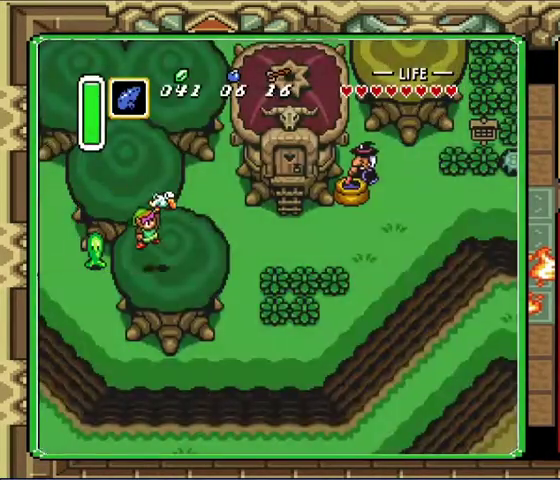
Gameplay with a controller (Nintendo layout); each line is a JSON object with the inputs held at the frame after it. "events" lists button and stick changes between this image and that frame as [ms after this image, input, new state], when the widget could be followed in between. Not read: A L3 R3.
{"buttons": ["DPAD_RIGHT"], "events": []}
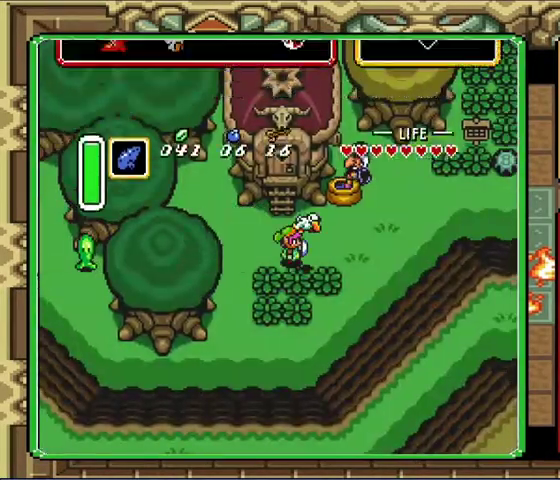
{"buttons": [], "events": [[33, "START", "down"], [167, "DPAD_RIGHT", "up"], [233, "START", "up"]]}
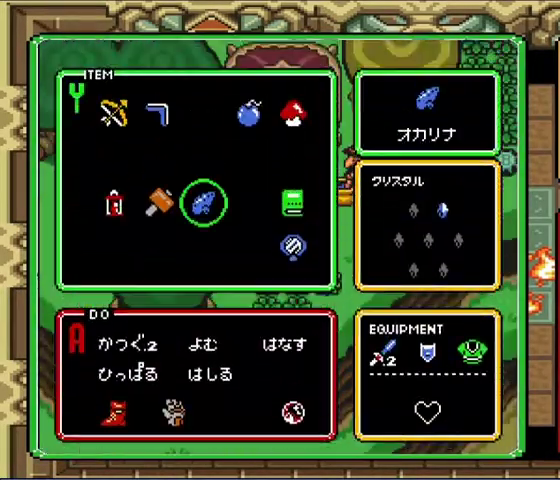
{"buttons": [], "events": []}
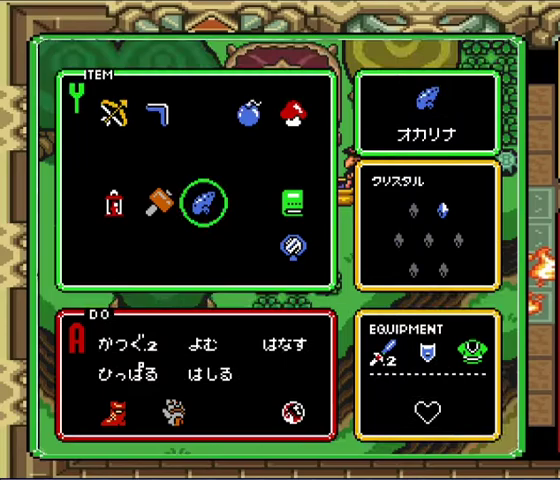
{"buttons": ["DPAD_UP"], "events": [[433, "DPAD_UP", "down"]]}
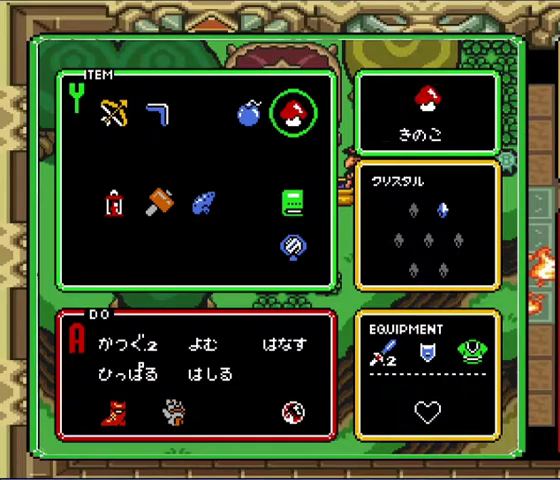
{"buttons": ["DPAD_RIGHT"], "events": [[33, "DPAD_UP", "up"], [133, "START", "down"], [267, "DPAD_RIGHT", "down"], [333, "START", "up"]]}
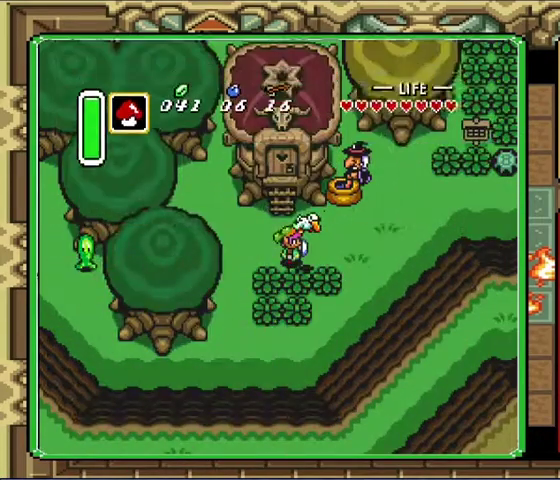
{"buttons": ["DPAD_UP", "DPAD_RIGHT"], "events": [[300, "DPAD_UP", "down"]]}
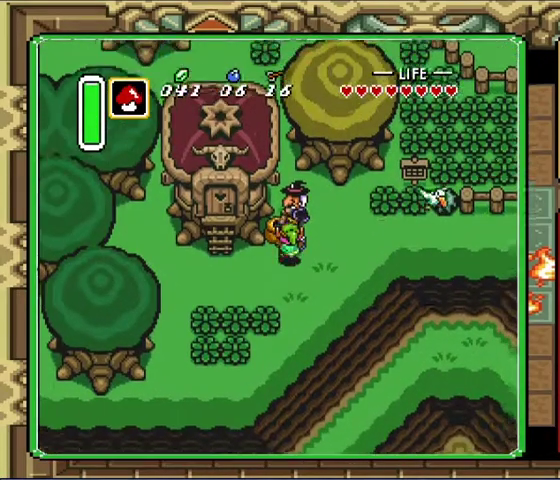
{"buttons": ["DPAD_DOWN", "DPAD_LEFT"], "events": [[133, "DPAD_RIGHT", "up"], [267, "DPAD_UP", "up"], [367, "DPAD_DOWN", "down"], [367, "DPAD_LEFT", "down"]]}
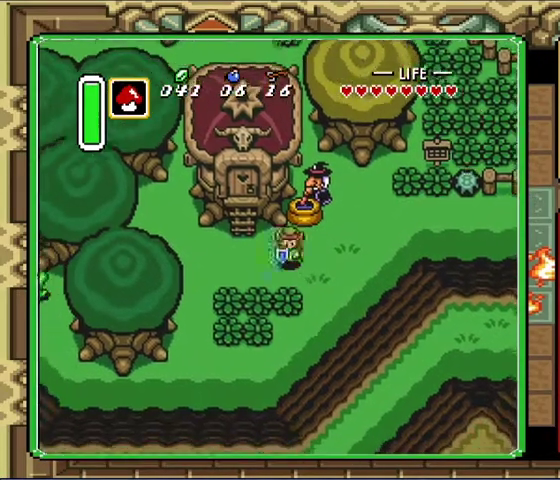
{"buttons": ["DPAD_UP", "DPAD_RIGHT"], "events": [[167, "DPAD_DOWN", "up"], [200, "DPAD_UP", "down"], [267, "DPAD_LEFT", "up"], [267, "DPAD_RIGHT", "down"], [267, "DPAD_UP", "up"], [467, "DPAD_UP", "down"]]}
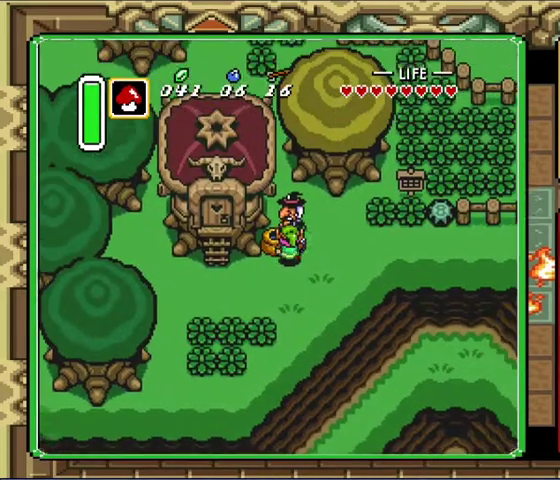
{"buttons": ["DPAD_LEFT"], "events": [[67, "DPAD_RIGHT", "up"], [200, "DPAD_UP", "up"], [267, "DPAD_DOWN", "down"], [300, "DPAD_LEFT", "down"], [433, "DPAD_DOWN", "up"]]}
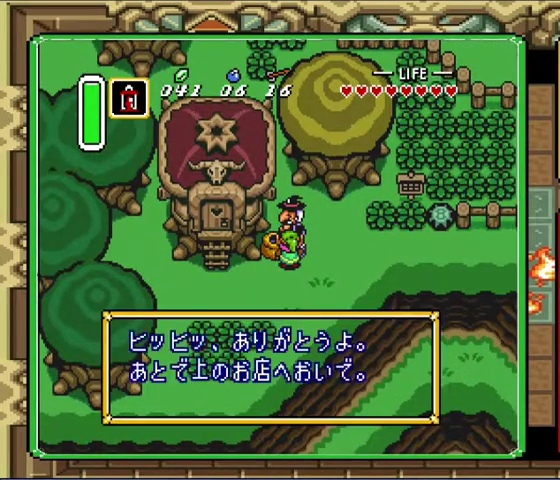
{"buttons": [], "events": [[33, "DPAD_DOWN", "down"], [100, "DPAD_LEFT", "up"], [167, "DPAD_DOWN", "up"]]}
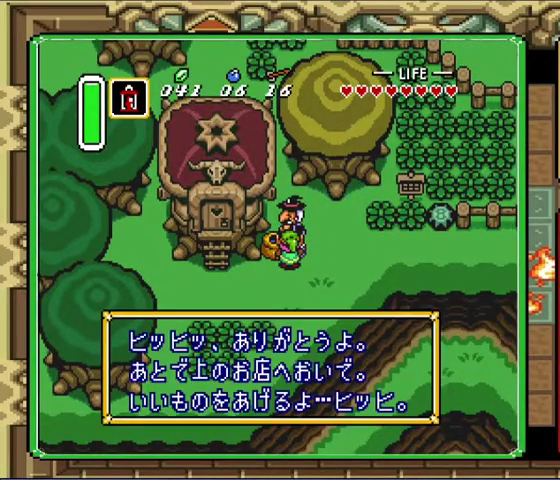
{"buttons": ["DPAD_LEFT"], "events": [[200, "DPAD_DOWN", "down"], [200, "DPAD_LEFT", "down"], [433, "DPAD_DOWN", "up"]]}
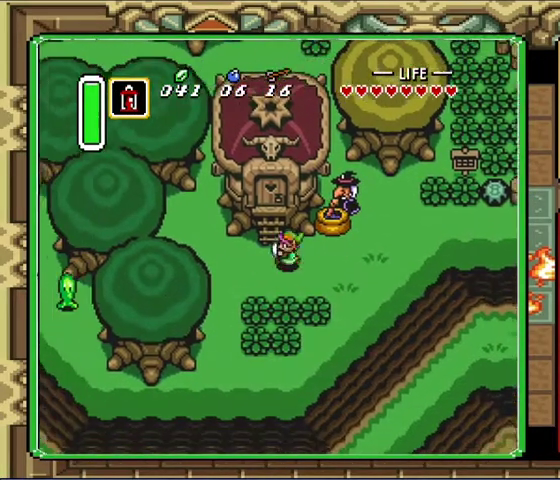
{"buttons": ["DPAD_LEFT"], "events": []}
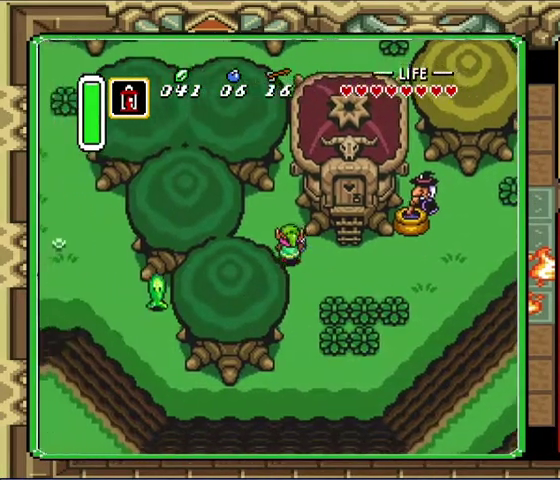
{"buttons": ["DPAD_UP"], "events": [[33, "DPAD_UP", "down"], [100, "DPAD_LEFT", "up"]]}
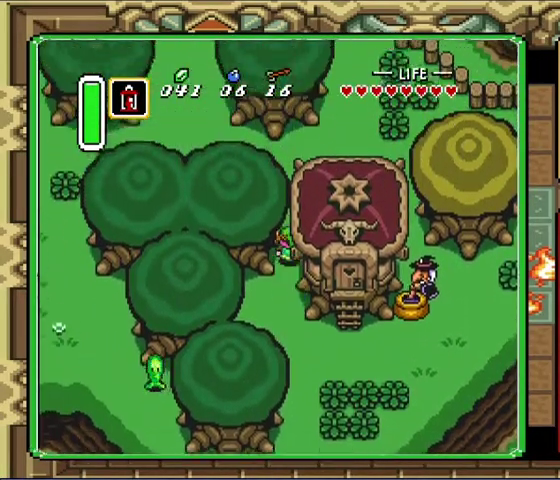
{"buttons": ["DPAD_UP"], "events": []}
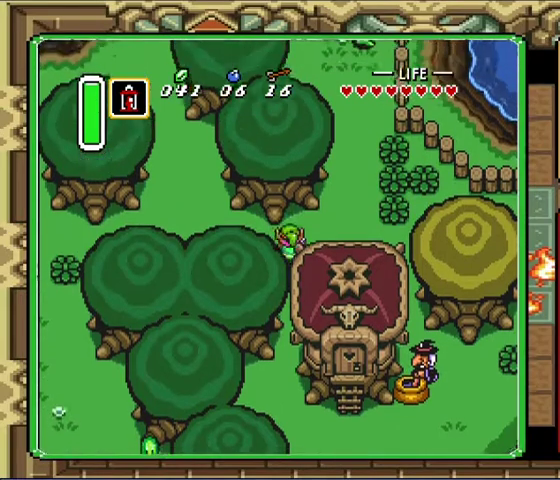
{"buttons": [], "events": [[267, "DPAD_LEFT", "down"], [300, "DPAD_UP", "up"], [367, "DPAD_LEFT", "up"]]}
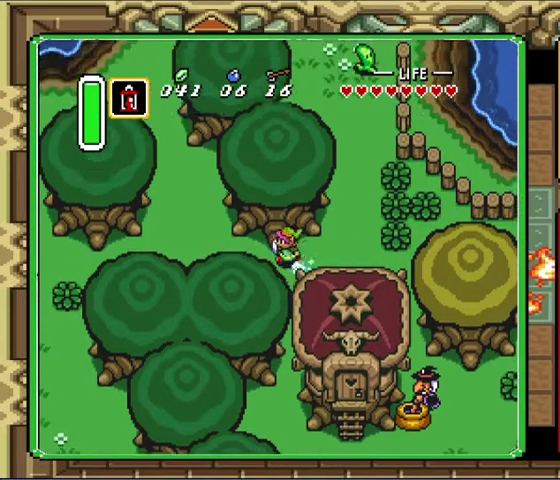
{"buttons": [], "events": []}
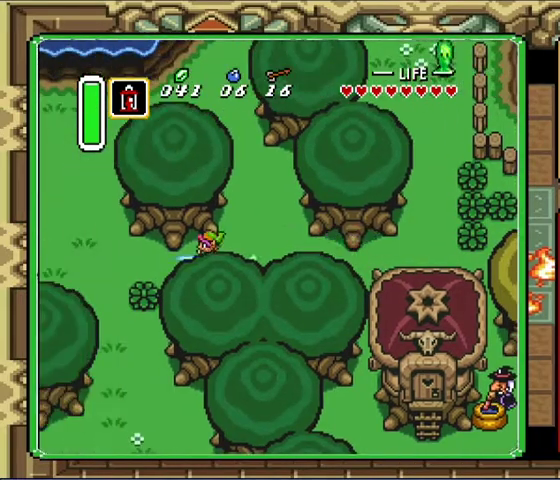
{"buttons": [], "events": []}
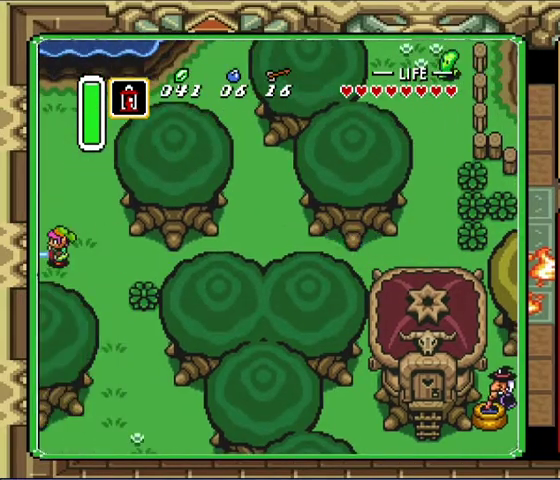
{"buttons": [], "events": []}
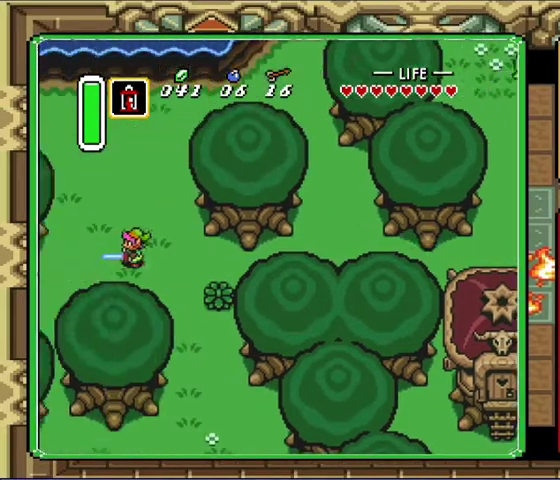
{"buttons": [], "events": []}
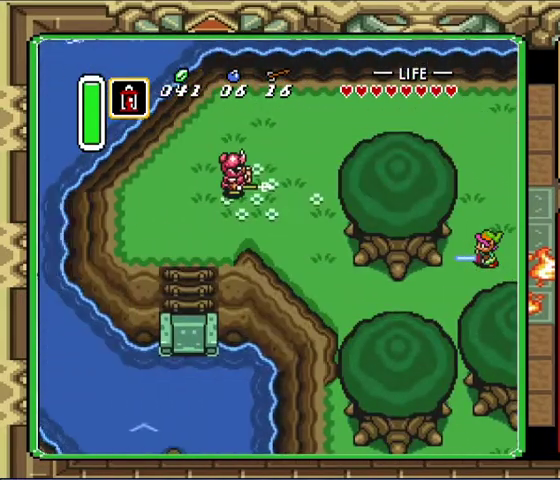
{"buttons": ["DPAD_RIGHT"], "events": [[400, "DPAD_RIGHT", "down"]]}
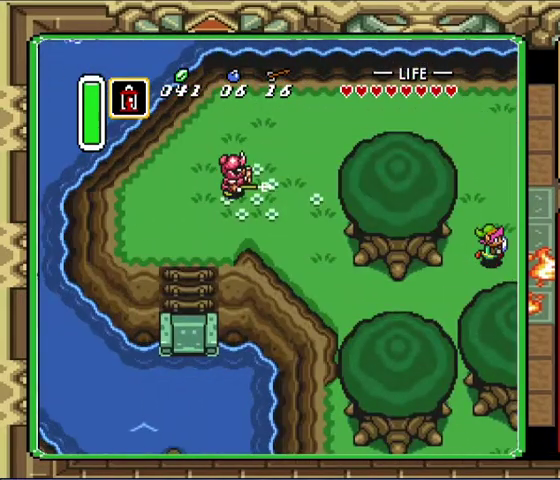
{"buttons": [], "events": [[500, "DPAD_RIGHT", "up"]]}
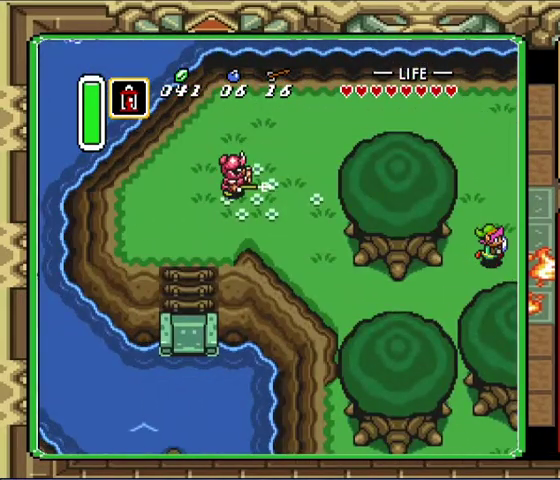
{"buttons": ["DPAD_RIGHT"], "events": [[133, "DPAD_RIGHT", "down"]]}
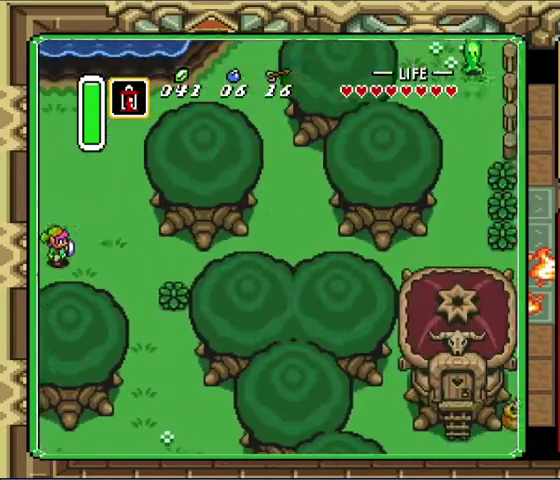
{"buttons": ["DPAD_RIGHT"], "events": []}
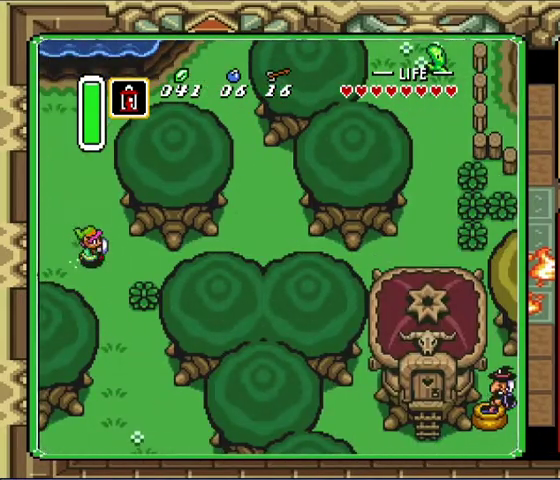
{"buttons": [], "events": [[200, "DPAD_RIGHT", "up"]]}
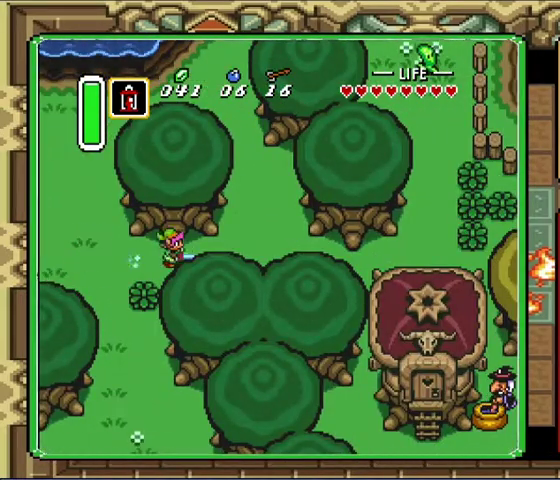
{"buttons": [], "events": []}
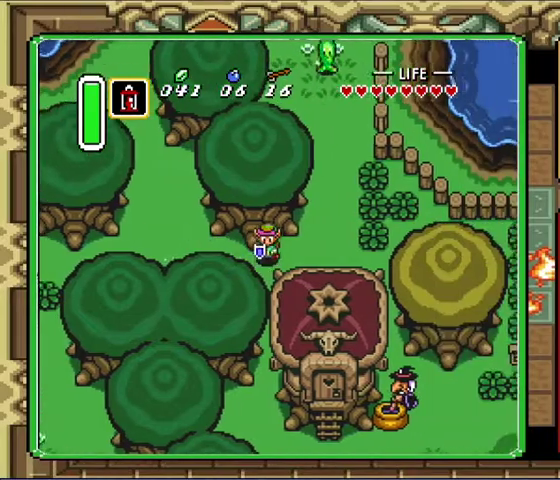
{"buttons": ["DPAD_DOWN"], "events": [[67, "DPAD_DOWN", "down"]]}
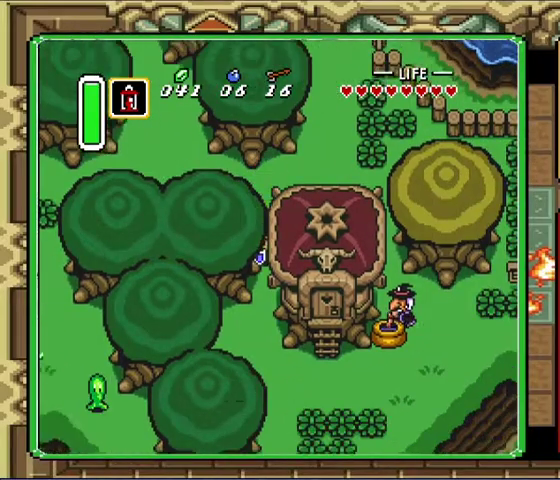
{"buttons": ["DPAD_DOWN"], "events": []}